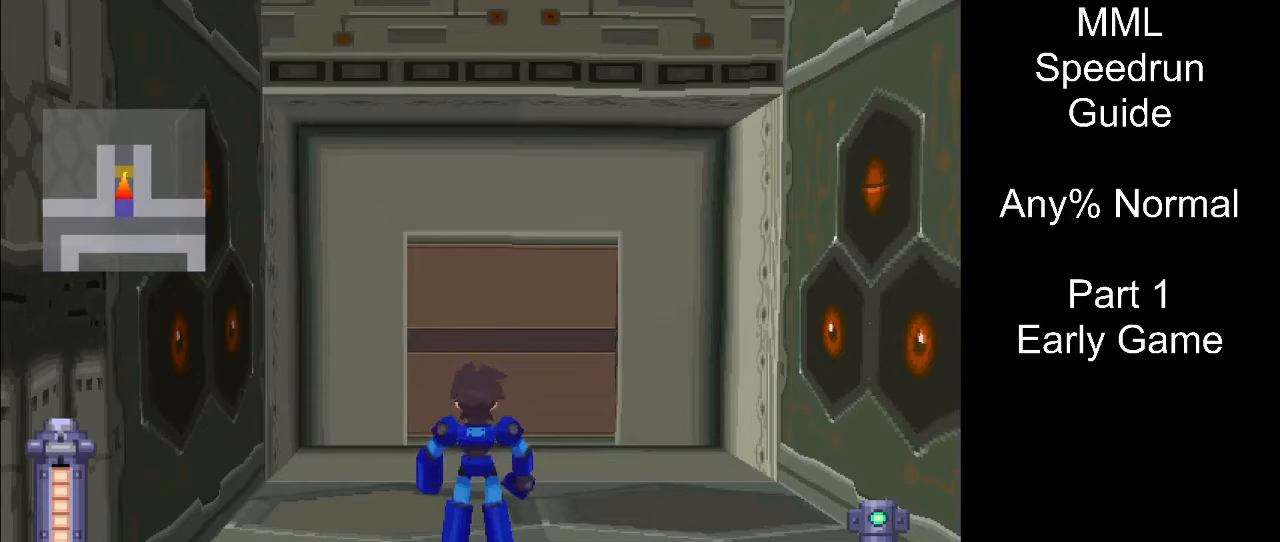
Gameplay with a controller (PlayStation layout); each line is a JSON object with the inputs held at the frame after it. "events" lists button and stick changes between this image and that frame as [ms after this image, input, new state], when the widget could be followed in between. Not read: L3 R3 left_stick right_stick.
{"buttons": ["SQUARE", "L1", "R1", "DPAD_UP"], "events": [[167, "DPAD_UP", "down"], [167, "R1", "down"], [183, "L1", "down"], [200, "SQUARE", "down"], [300, "DPAD_UP", "up"], [350, "DPAD_UP", "down"], [433, "DPAD_UP", "up"], [500, "DPAD_UP", "down"]]}
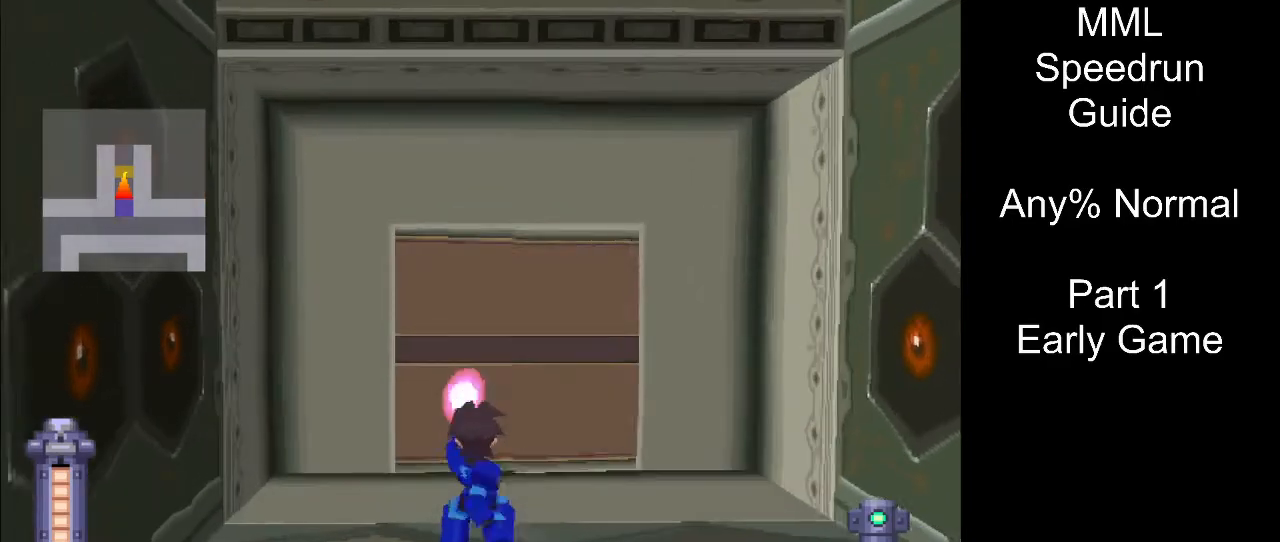
{"buttons": ["DPAD_DOWN"], "events": [[100, "DPAD_UP", "up"], [117, "DPAD_UP", "down"], [167, "DPAD_UP", "up"], [200, "L1", "up"], [200, "R1", "up"], [200, "SQUARE", "up"], [250, "DPAD_DOWN", "down"]]}
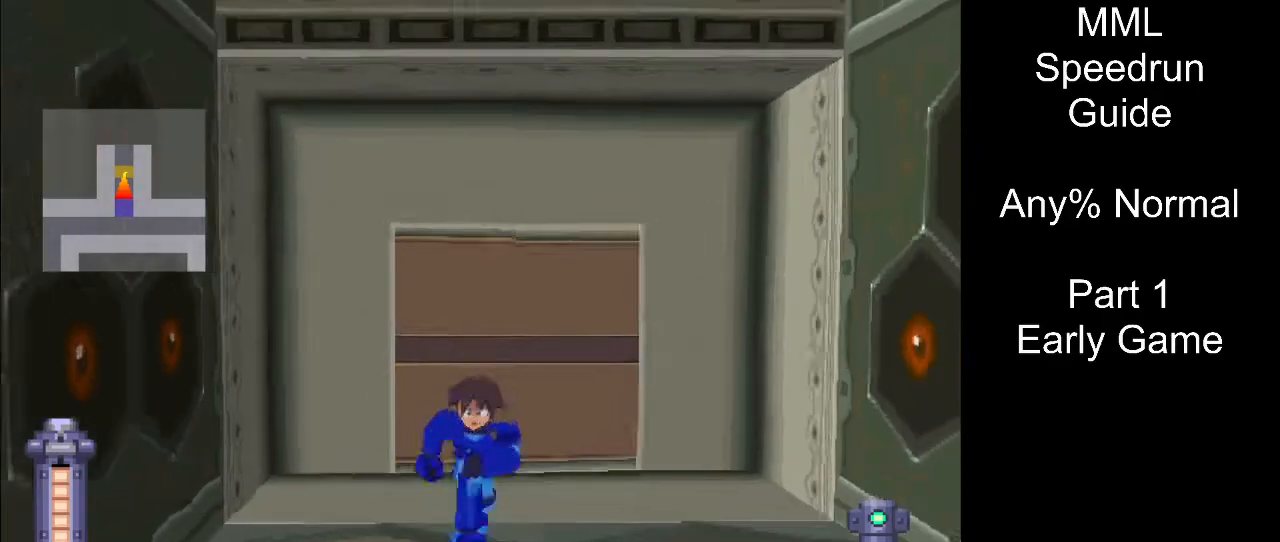
{"buttons": ["SQUARE", "L1", "R1", "DPAD_UP"], "events": [[133, "DPAD_DOWN", "up"], [233, "R1", "down"], [233, "SQUARE", "down"], [267, "L1", "down"], [283, "DPAD_UP", "down"], [367, "DPAD_UP", "up"], [450, "DPAD_UP", "down"]]}
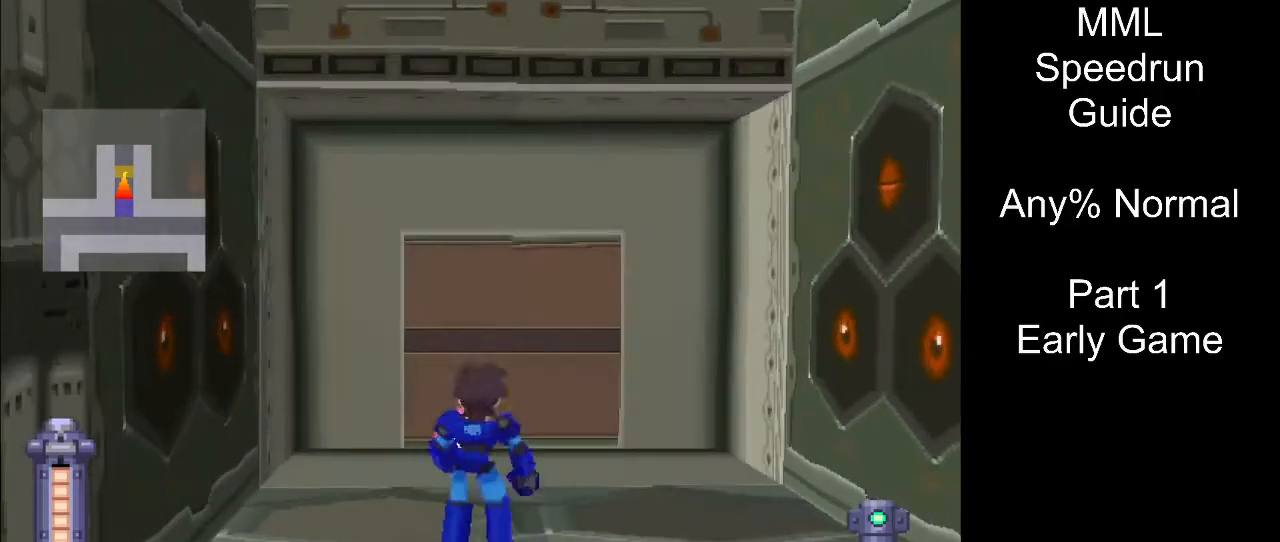
{"buttons": [], "events": [[17, "DPAD_UP", "up"], [83, "DPAD_UP", "down"], [167, "DPAD_UP", "up"], [233, "DPAD_UP", "down"], [267, "SQUARE", "up"], [283, "R1", "up"], [300, "DPAD_UP", "up"], [300, "L1", "up"]]}
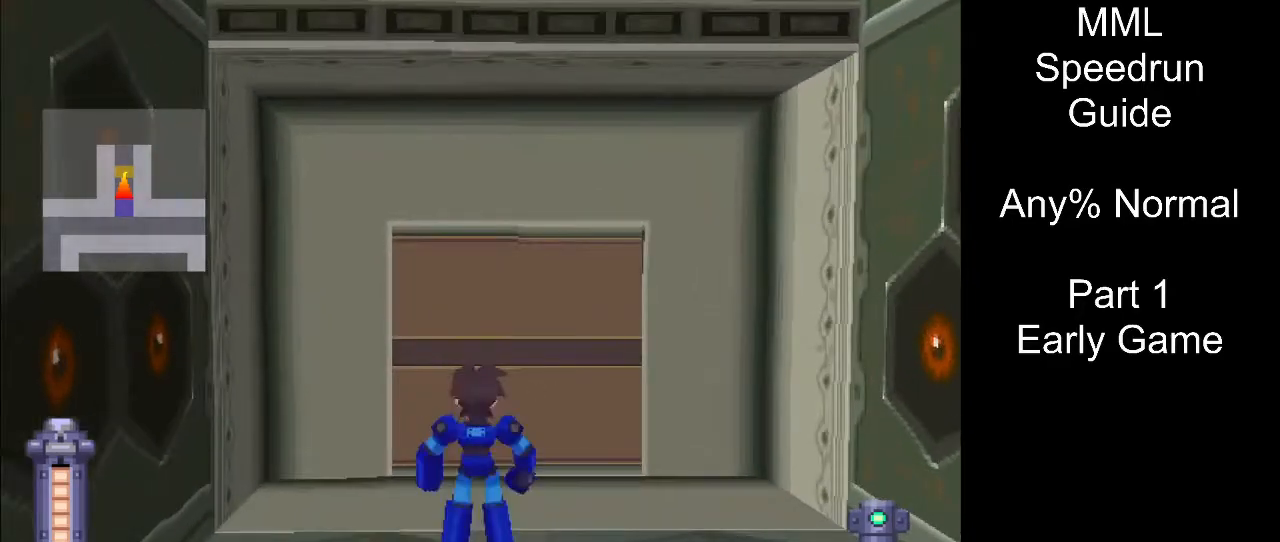
{"buttons": [], "events": []}
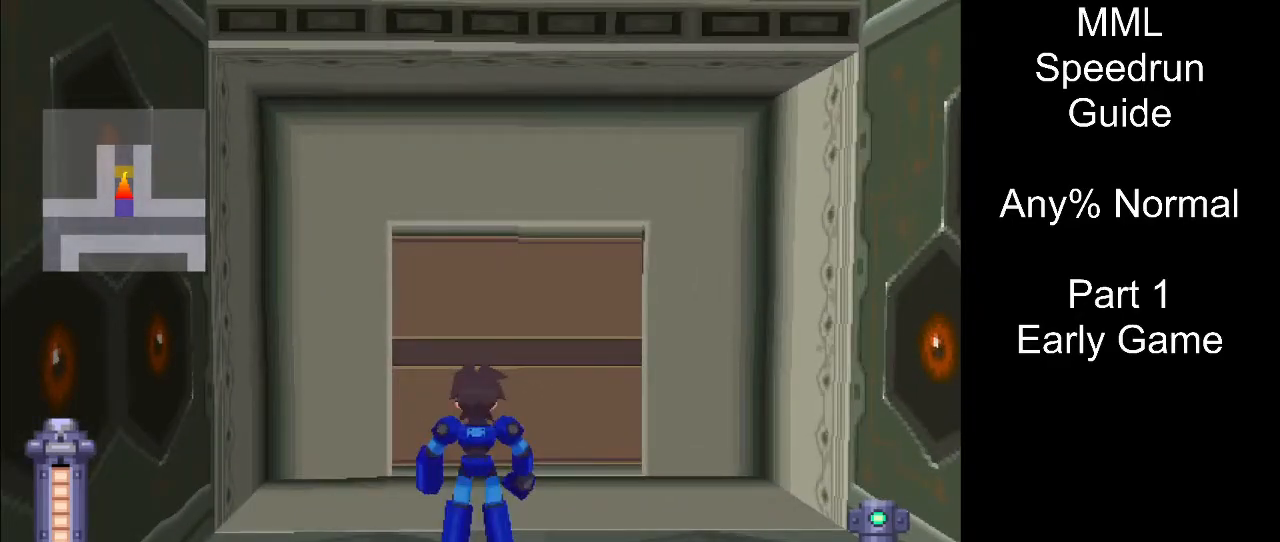
{"buttons": ["DPAD_UP"], "events": [[283, "DPAD_UP", "down"]]}
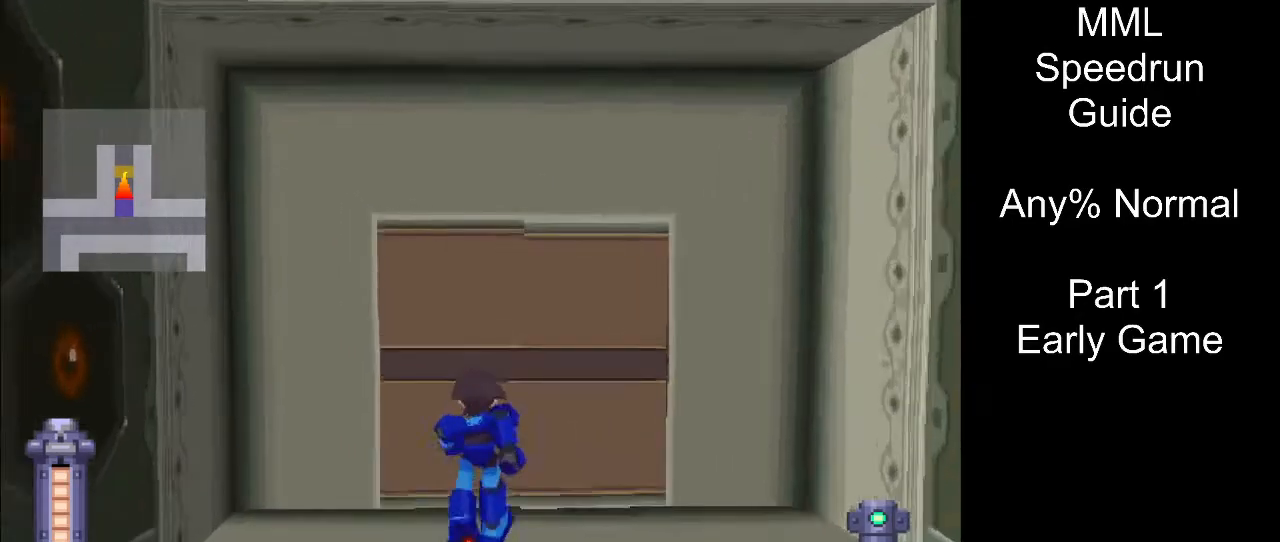
{"buttons": [], "events": [[83, "DPAD_UP", "up"]]}
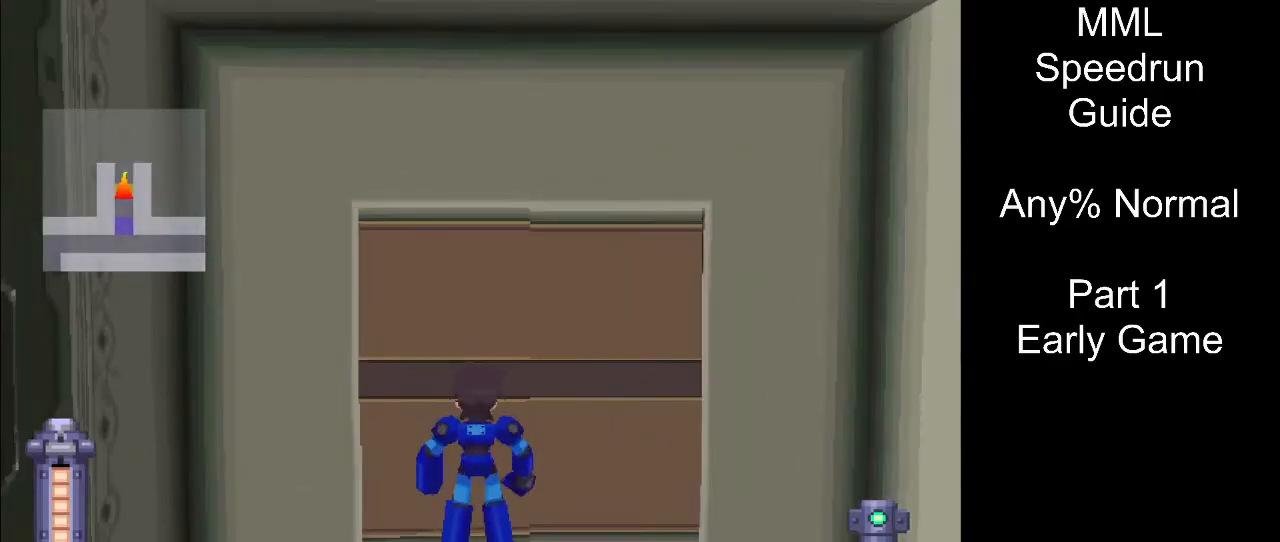
{"buttons": [], "events": [[183, "CIRCLE", "down"], [317, "CIRCLE", "up"]]}
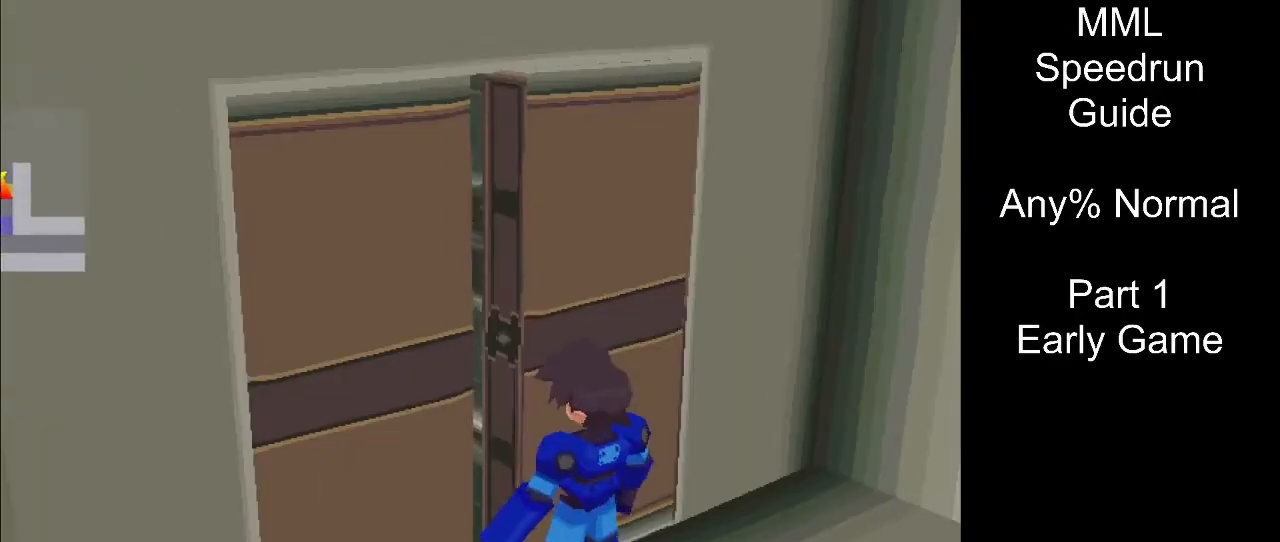
{"buttons": [], "events": []}
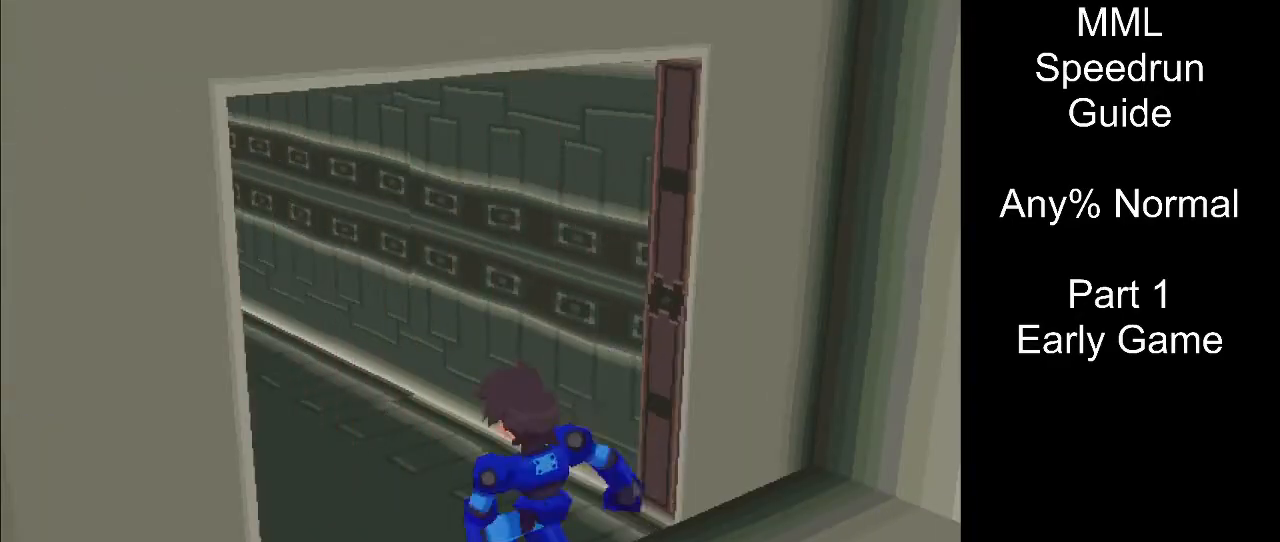
{"buttons": [], "events": []}
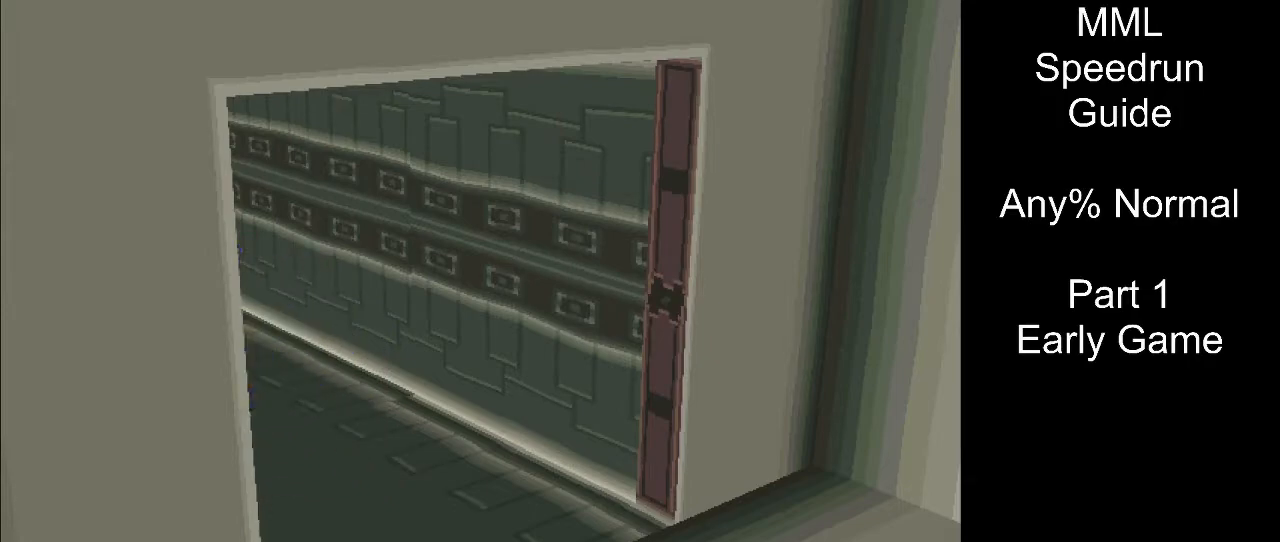
{"buttons": [], "events": []}
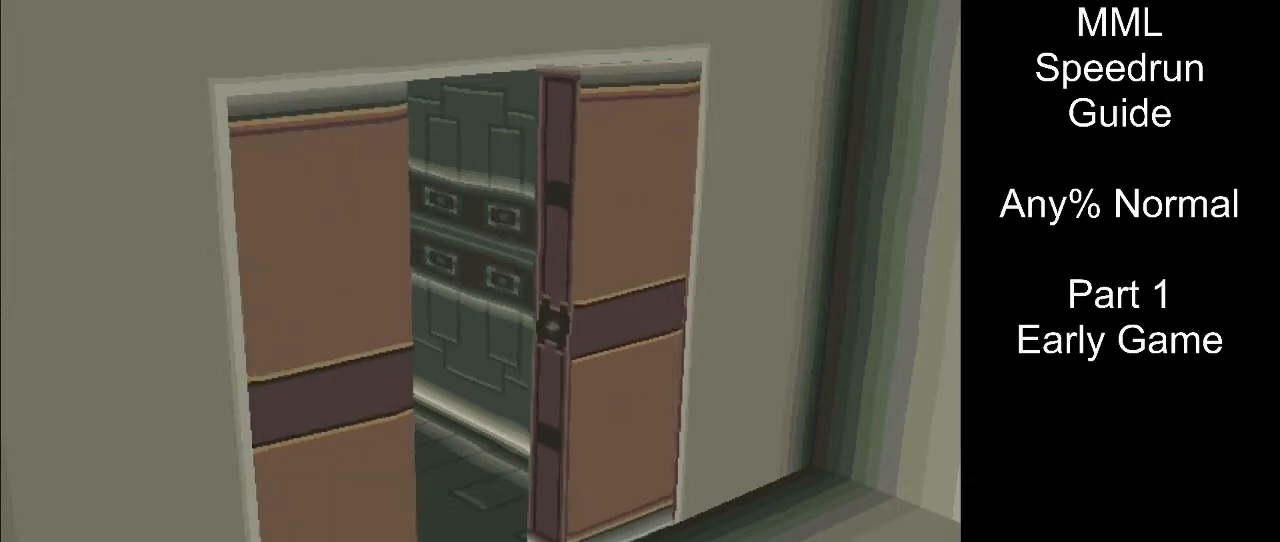
{"buttons": ["L1", "R1", "DPAD_UP"], "events": [[167, "L1", "down"], [183, "DPAD_UP", "down"], [200, "R1", "down"]]}
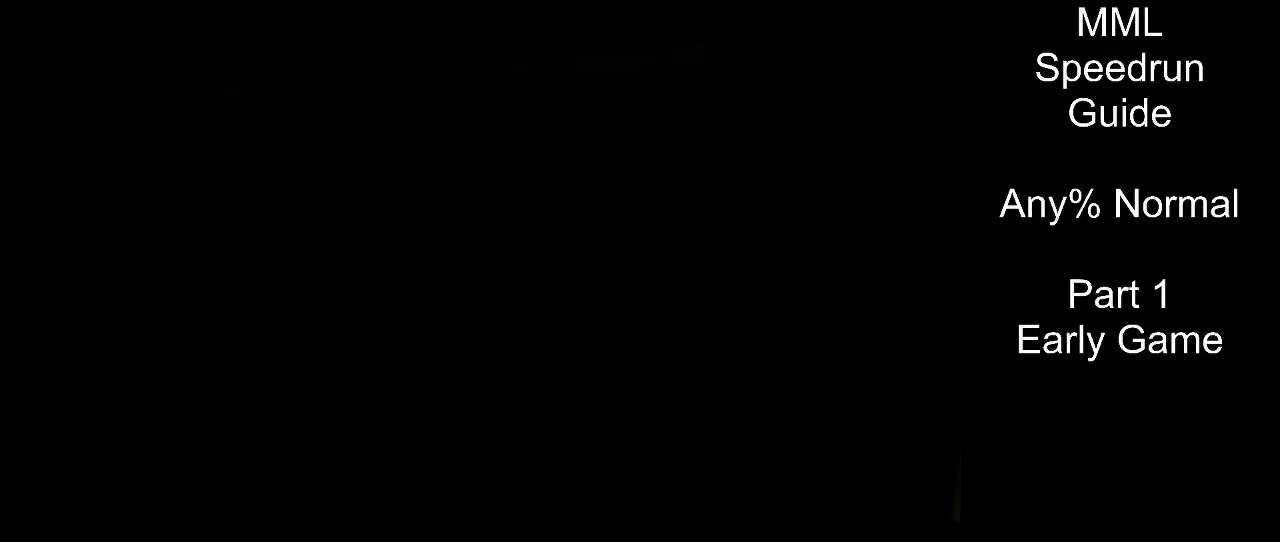
{"buttons": ["L1", "R1", "DPAD_UP"], "events": []}
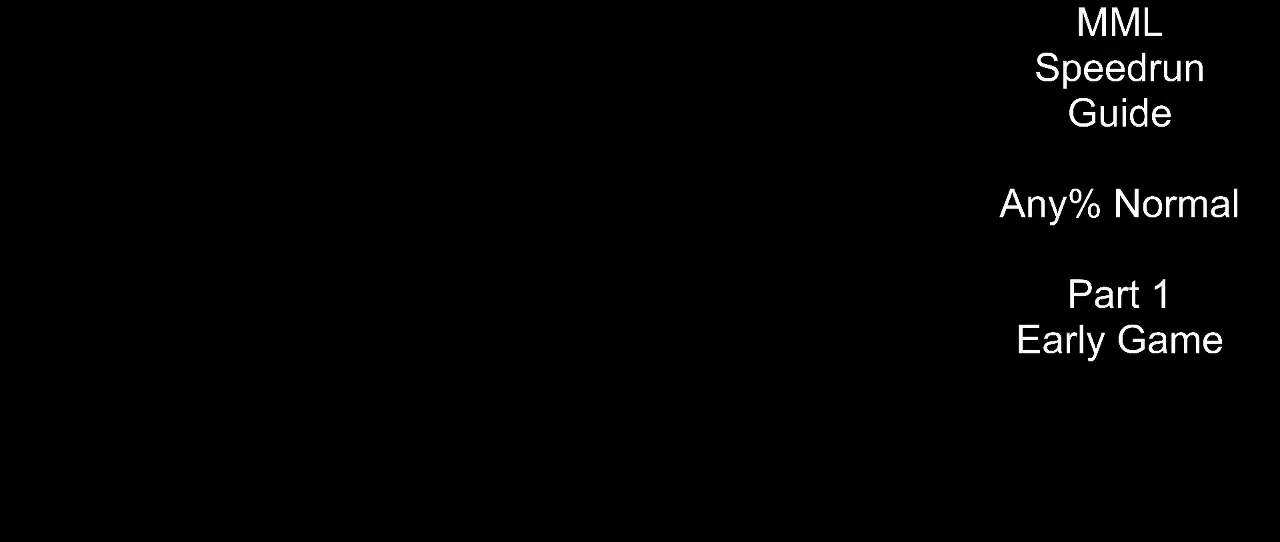
{"buttons": ["L1", "R1", "DPAD_UP"], "events": []}
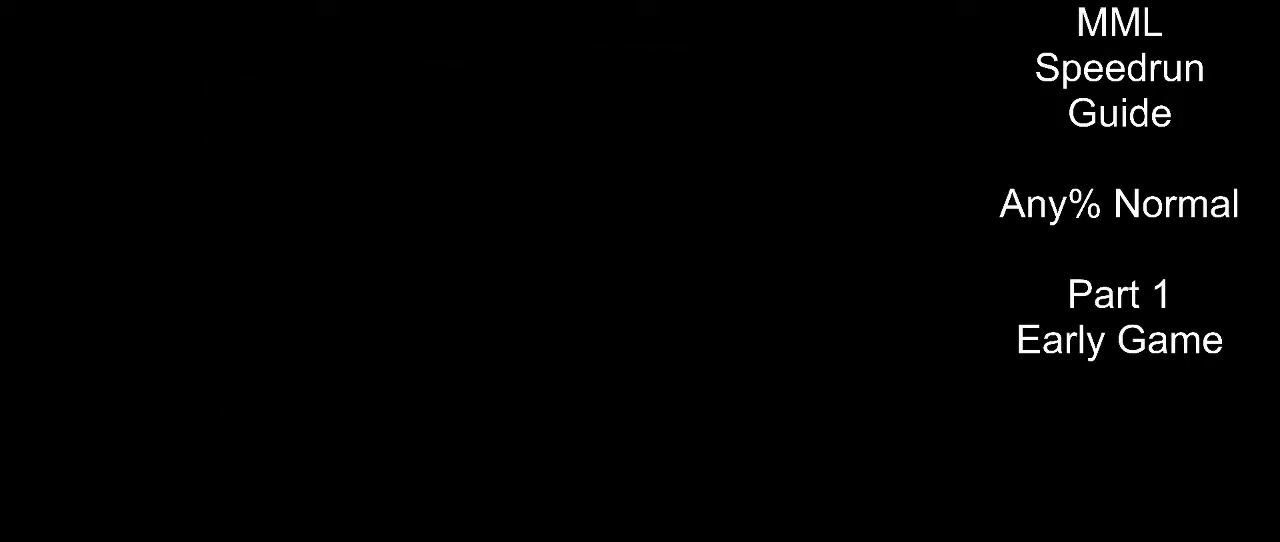
{"buttons": ["L1", "R1", "DPAD_UP"], "events": []}
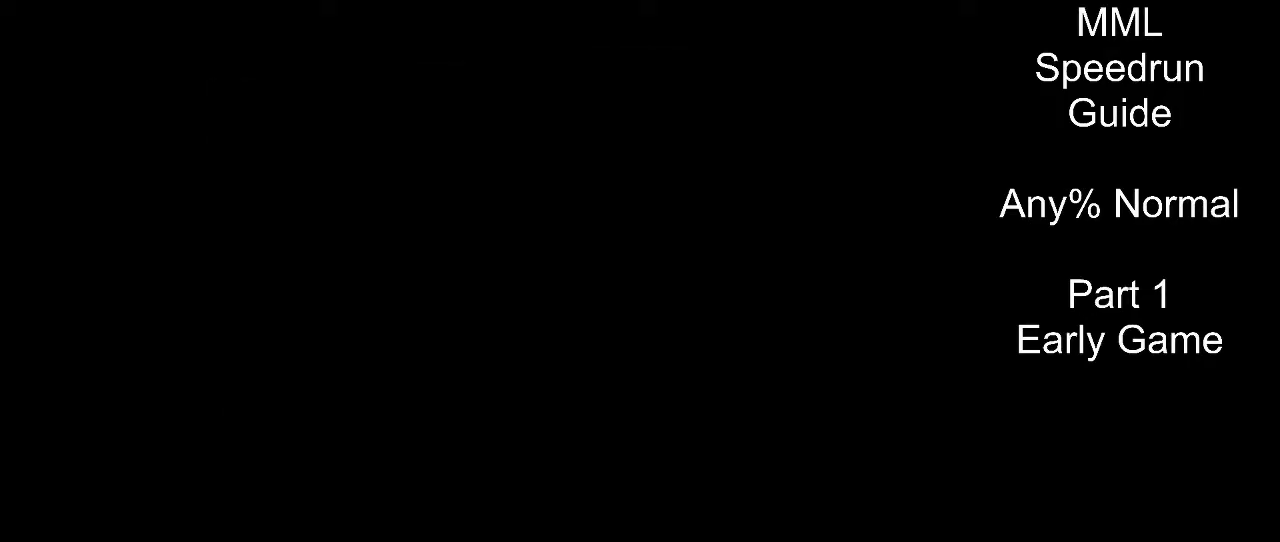
{"buttons": ["L1", "R1", "DPAD_UP"], "events": []}
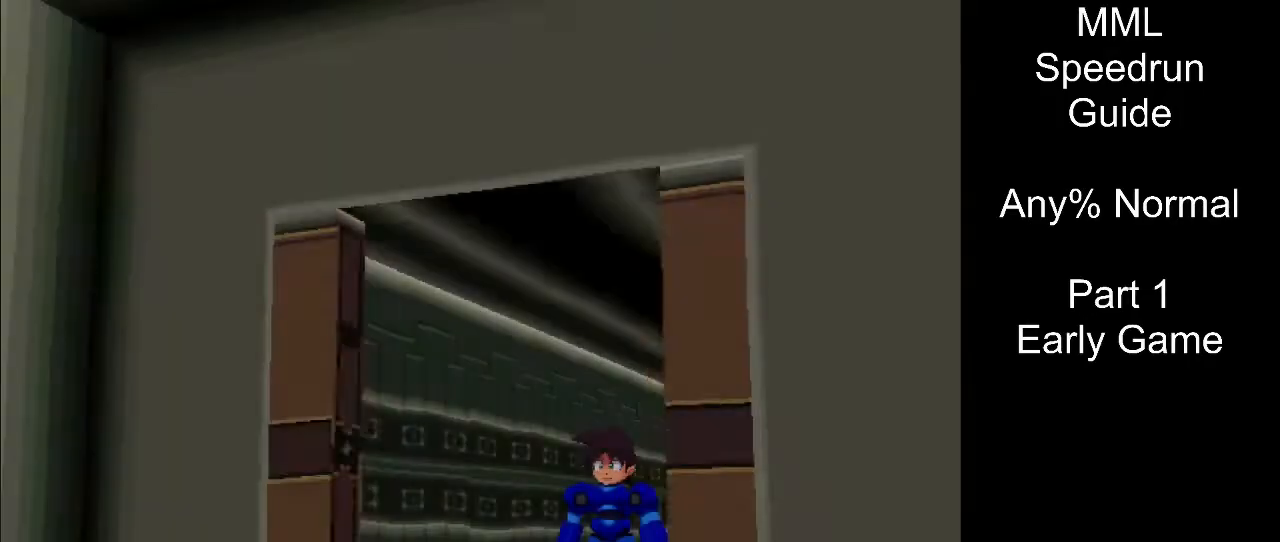
{"buttons": ["L1", "R1", "DPAD_UP"], "events": []}
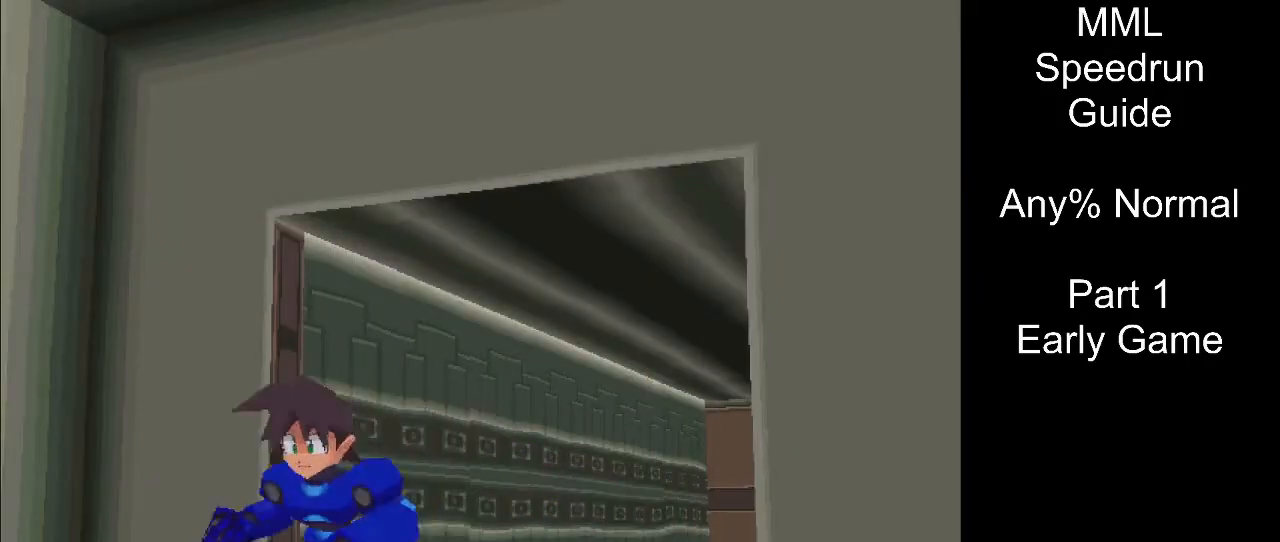
{"buttons": ["L1", "R1", "DPAD_UP"], "events": []}
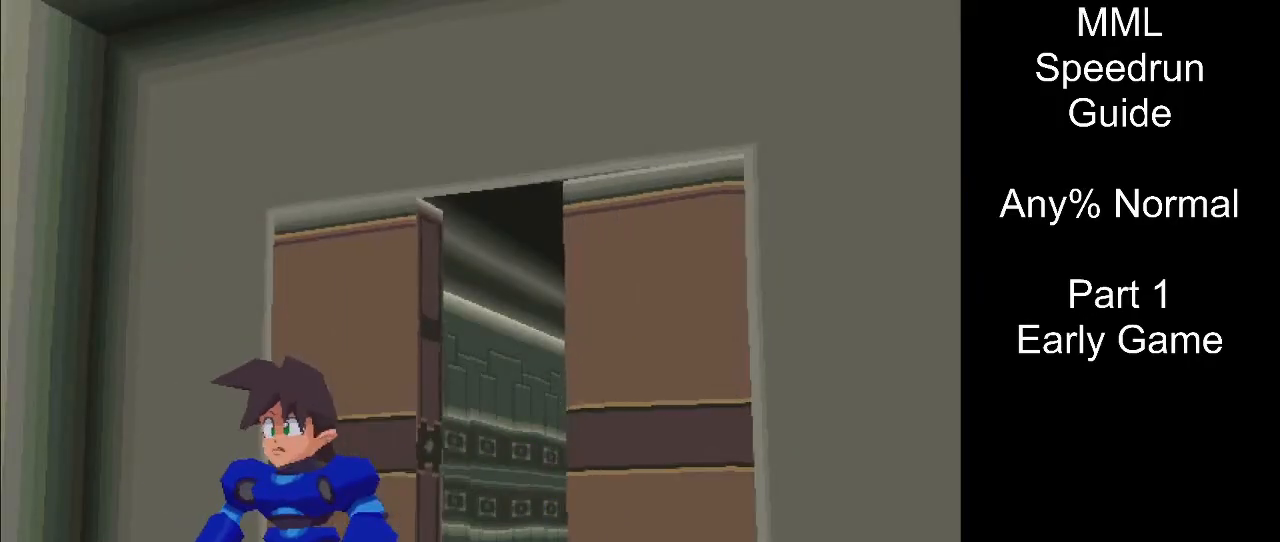
{"buttons": ["SQUARE", "L1", "R1"], "events": [[500, "DPAD_UP", "up"], [500, "SQUARE", "down"]]}
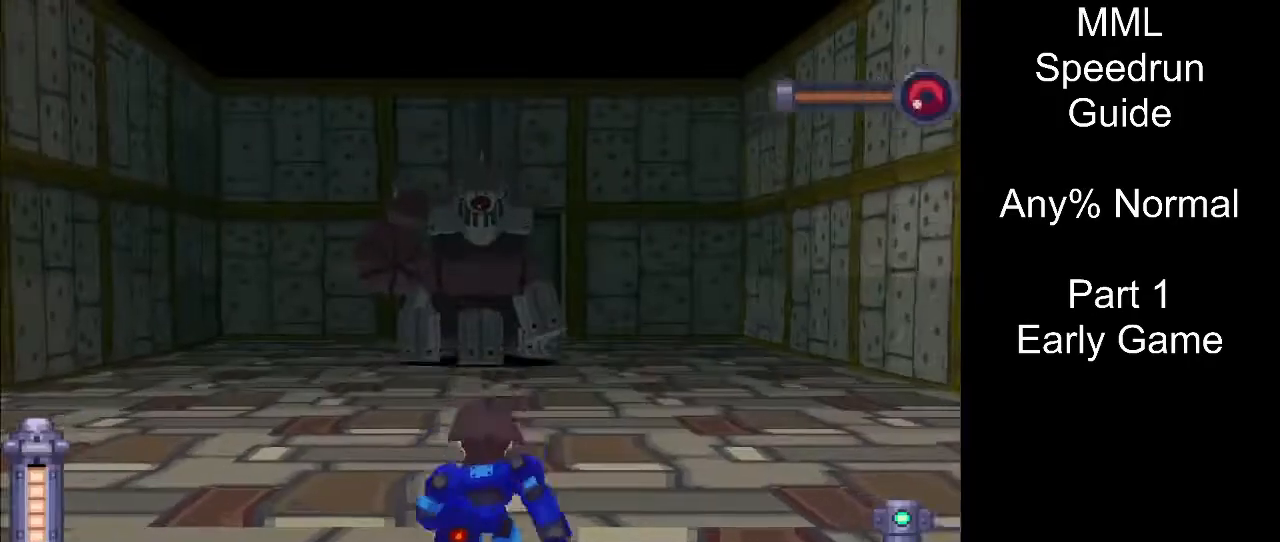
{"buttons": ["SQUARE", "L1", "R1", "DPAD_UP"], "events": [[67, "DPAD_UP", "down"], [167, "DPAD_UP", "up"], [233, "DPAD_UP", "down"], [283, "DPAD_UP", "up"], [350, "DPAD_UP", "down"], [433, "DPAD_UP", "up"], [483, "DPAD_UP", "down"]]}
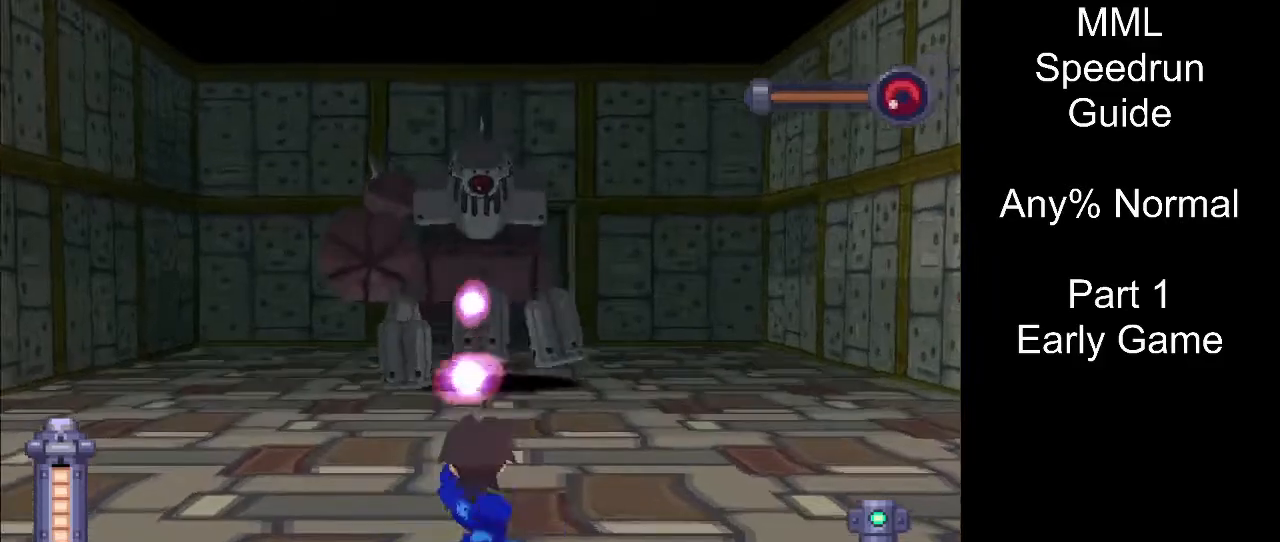
{"buttons": ["SQUARE", "L1", "R1", "DPAD_UP"], "events": [[67, "SQUARE", "up"], [83, "DPAD_UP", "up"], [400, "SQUARE", "down"], [450, "DPAD_UP", "down"]]}
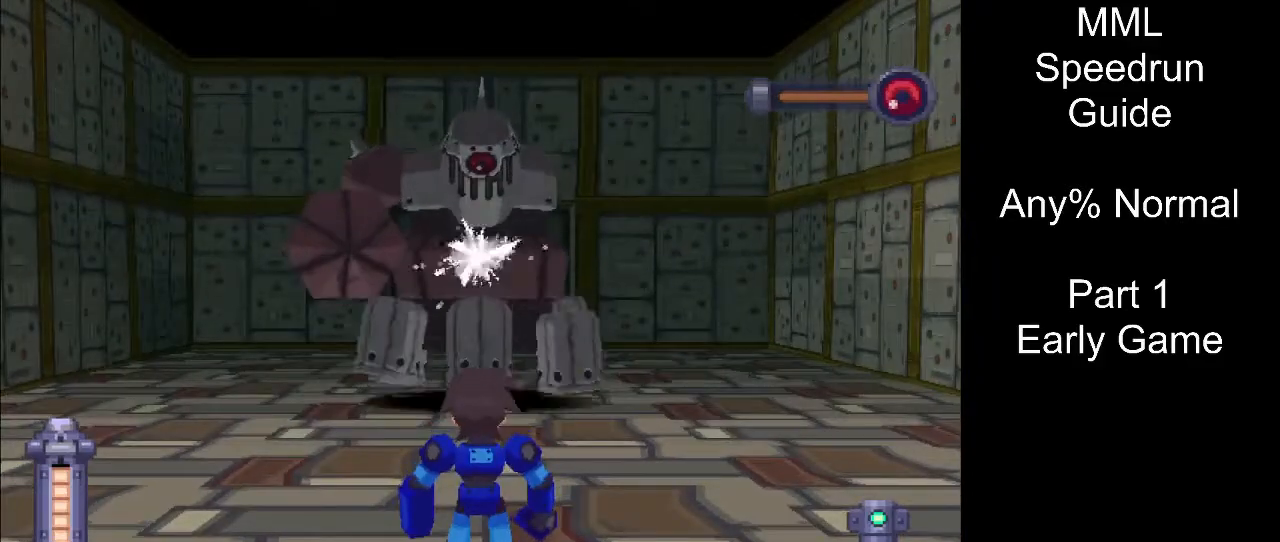
{"buttons": ["SQUARE", "L1", "R1"], "events": [[67, "DPAD_UP", "up"], [117, "DPAD_UP", "down"], [183, "DPAD_UP", "up"], [267, "DPAD_UP", "down"], [350, "DPAD_UP", "up"], [400, "DPAD_UP", "down"], [483, "DPAD_UP", "up"]]}
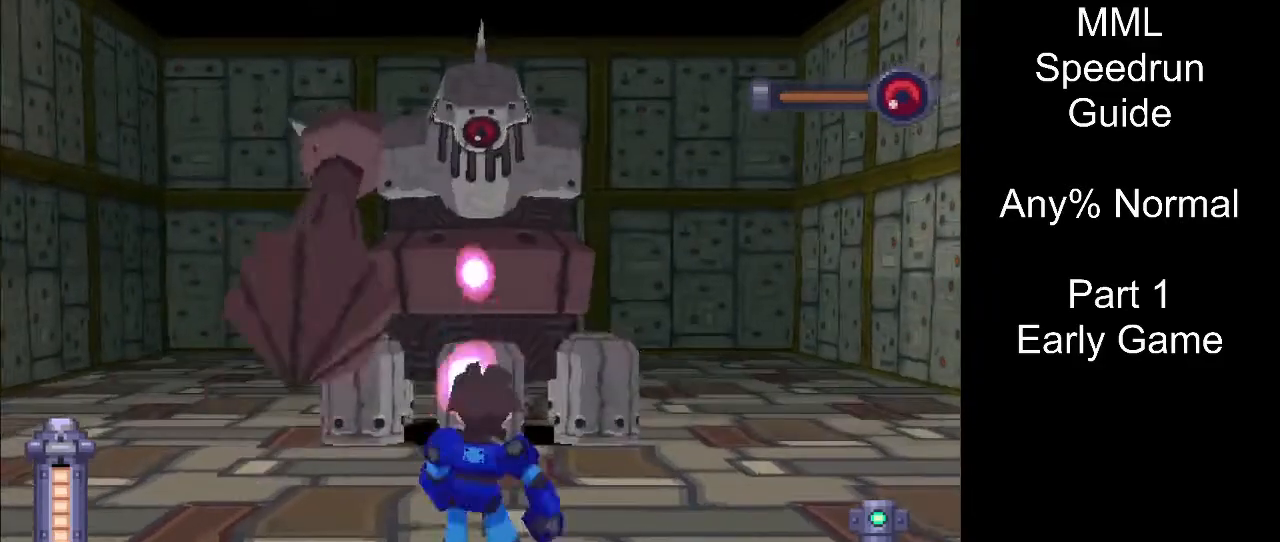
{"buttons": ["DPAD_DOWN"], "events": [[100, "L1", "up"], [117, "R1", "up"], [117, "SQUARE", "up"], [167, "DPAD_DOWN", "down"]]}
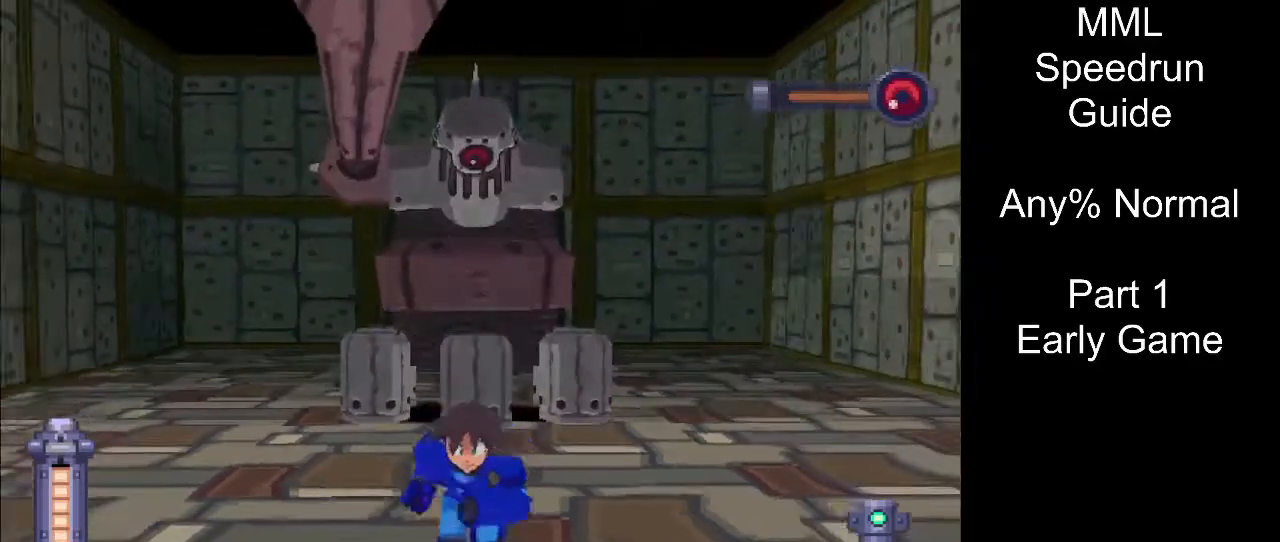
{"buttons": ["SQUARE", "L1", "R1", "DPAD_UP"], "events": [[17, "DPAD_DOWN", "up"], [100, "SQUARE", "down"], [133, "L1", "down"], [133, "R1", "down"], [167, "DPAD_UP", "down"], [250, "DPAD_UP", "up"], [317, "DPAD_UP", "down"], [383, "DPAD_UP", "up"], [467, "DPAD_UP", "down"]]}
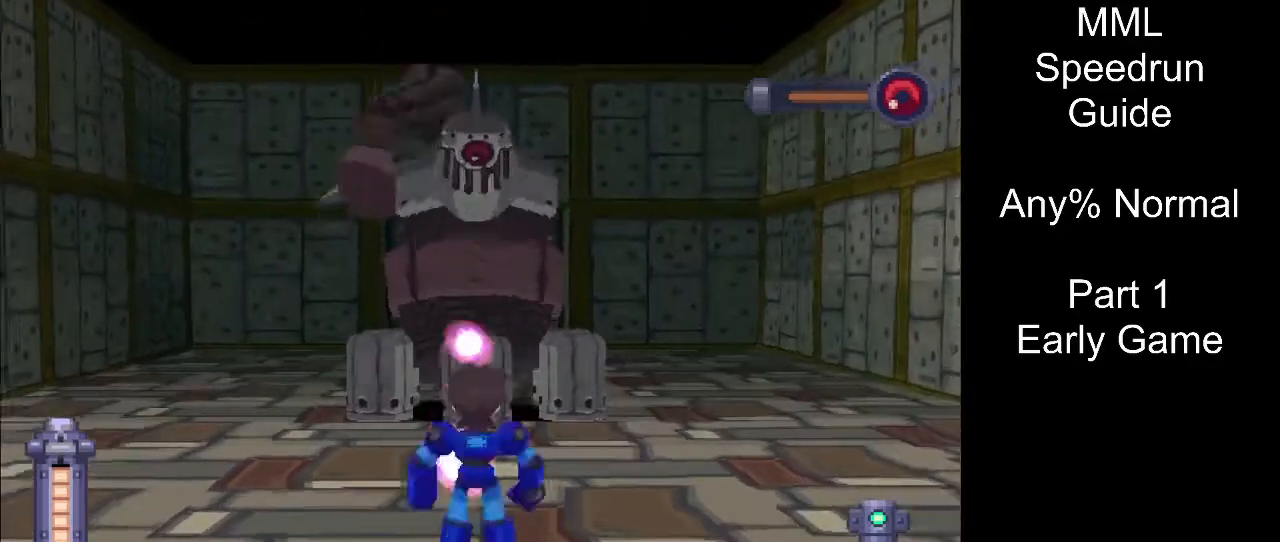
{"buttons": ["DPAD_DOWN"], "events": [[33, "DPAD_UP", "up"], [117, "L1", "up"], [150, "R1", "up"], [167, "SQUARE", "up"], [183, "DPAD_DOWN", "down"]]}
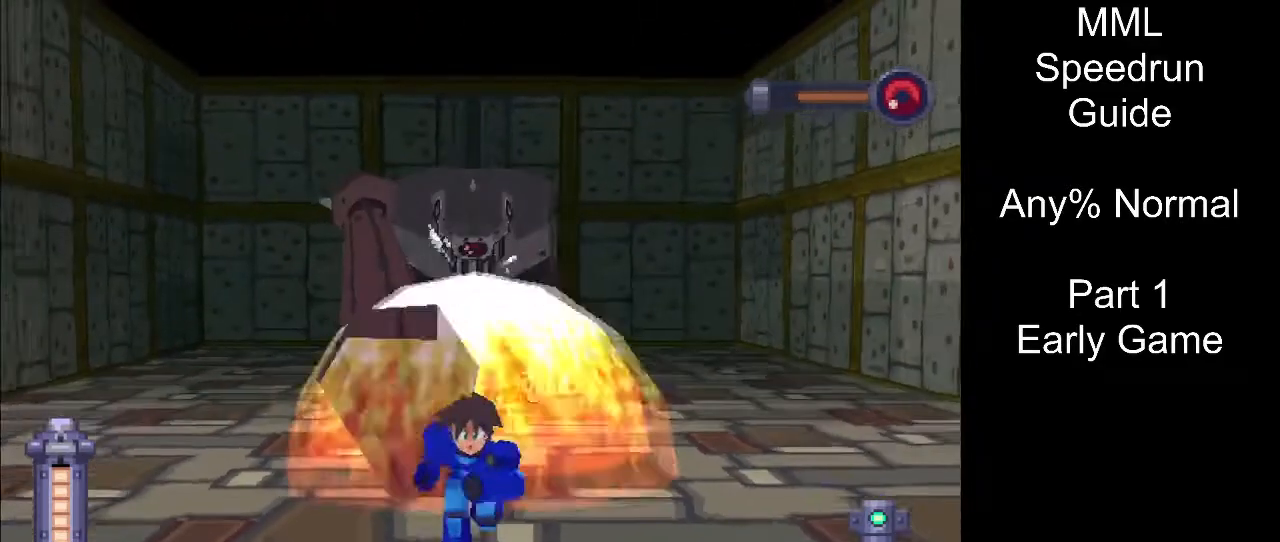
{"buttons": ["SQUARE", "L1", "R1", "DPAD_UP"], "events": [[50, "DPAD_DOWN", "up"], [117, "SQUARE", "down"], [133, "R1", "down"], [150, "L1", "down"], [167, "DPAD_UP", "down"], [267, "DPAD_UP", "up"], [317, "DPAD_UP", "down"], [400, "DPAD_UP", "up"], [467, "DPAD_UP", "down"]]}